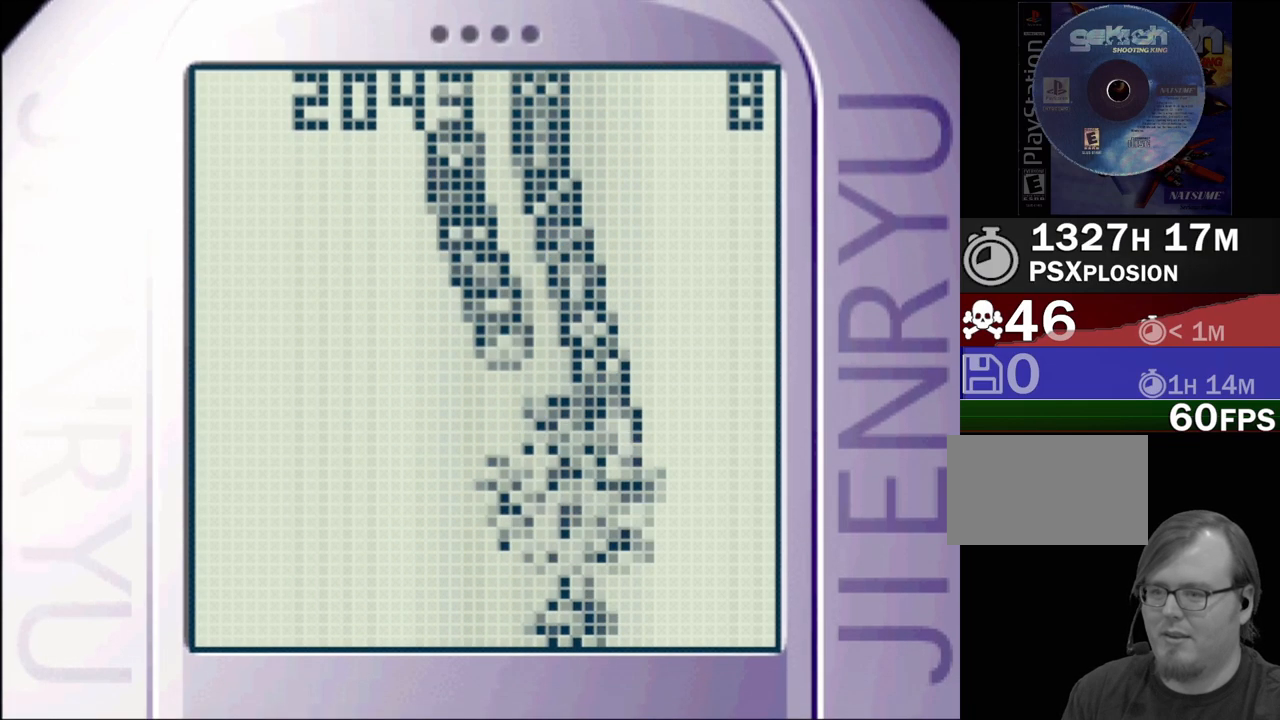
Gameplay with a controller (PlayStation layout); each line is a JSON object with the inputs held at the frame after it. "events" lists button and stick changes between this image and that frame as [ms after this image, input, new state], when the widget could be followed in between. Not read: L3 R3 left_stick right_stick.
{"buttons": ["CROSS", "DPAD_LEFT"], "events": [[33, "DPAD_RIGHT", "up"], [67, "DPAD_LEFT", "down"], [267, "DPAD_LEFT", "up"], [317, "DPAD_RIGHT", "down"], [450, "DPAD_RIGHT", "up"], [467, "DPAD_LEFT", "down"]]}
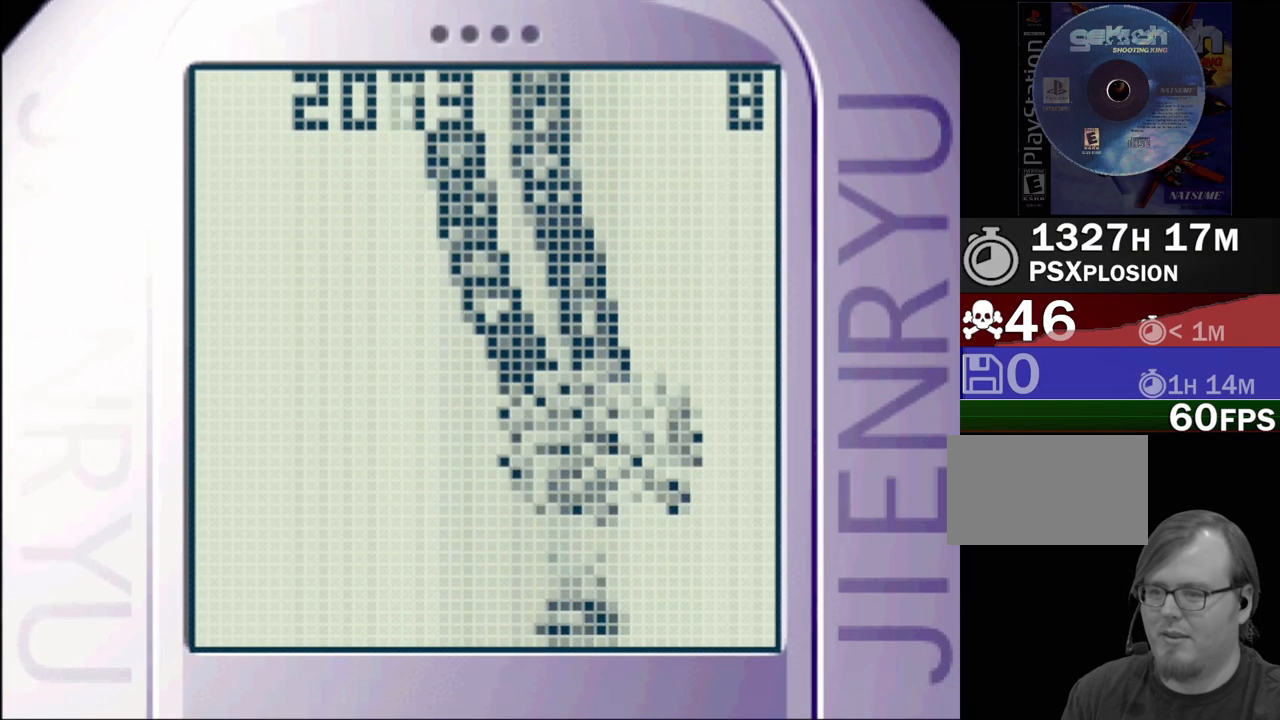
{"buttons": ["CROSS", "DPAD_UP", "DPAD_LEFT"], "events": [[83, "DPAD_UP", "down"], [100, "DPAD_LEFT", "up"], [100, "DPAD_RIGHT", "down"], [100, "DPAD_UP", "up"], [217, "DPAD_RIGHT", "up"], [233, "DPAD_LEFT", "down"], [233, "DPAD_UP", "down"], [250, "DPAD_UP", "up"], [283, "DPAD_UP", "down"], [317, "DPAD_LEFT", "up"], [317, "DPAD_RIGHT", "down"], [317, "DPAD_UP", "up"], [400, "DPAD_RIGHT", "up"], [417, "DPAD_LEFT", "down"], [417, "DPAD_UP", "down"]]}
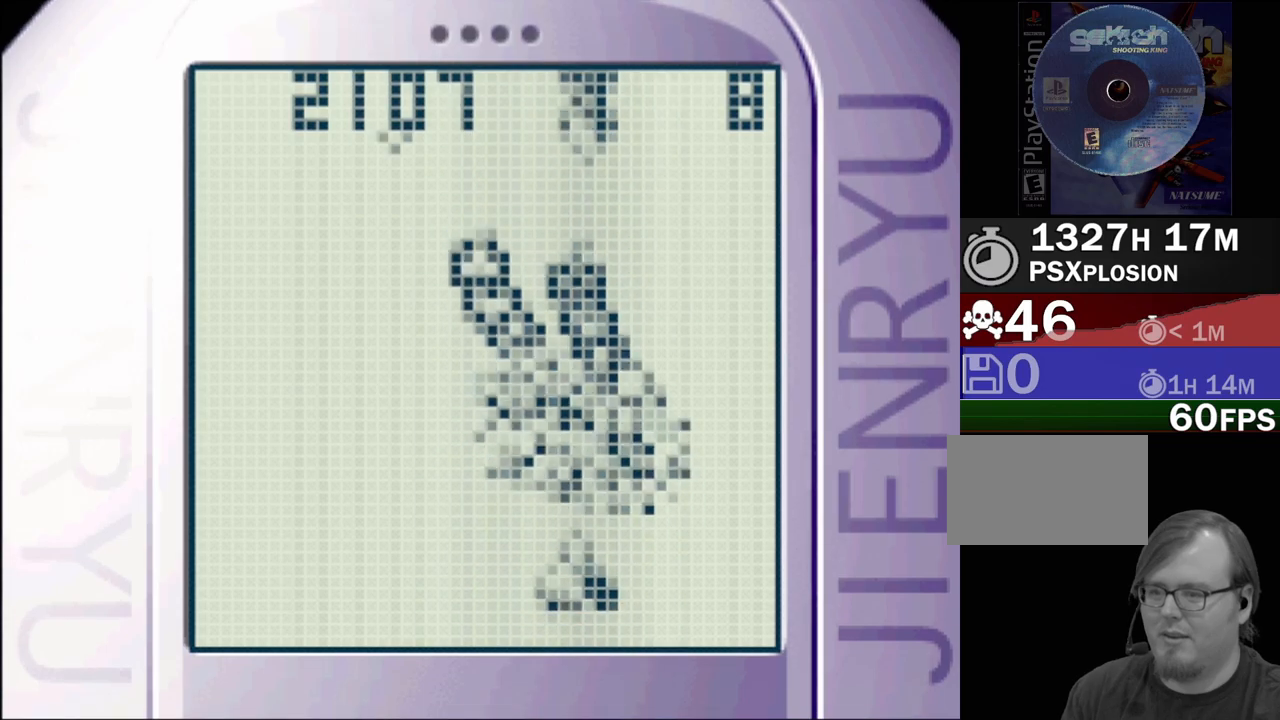
{"buttons": ["CROSS", "DPAD_DOWN", "DPAD_LEFT"]}
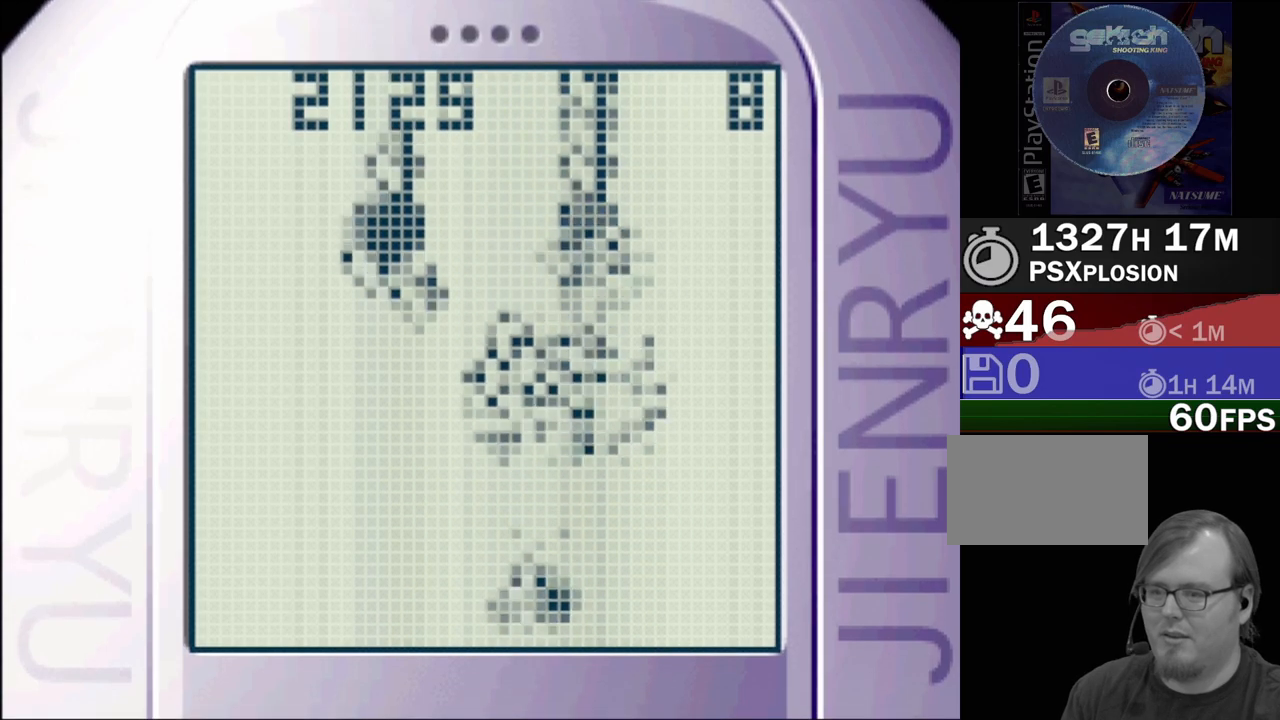
{"buttons": ["CROSS", "DPAD_LEFT"], "events": [[17, "DPAD_LEFT", "up"], [33, "DPAD_RIGHT", "down"], [133, "DPAD_DOWN", "up"], [133, "DPAD_RIGHT", "up"], [150, "DPAD_LEFT", "down"], [150, "DPAD_UP", "down"], [233, "DPAD_UP", "up"], [283, "DPAD_UP", "down"], [350, "DPAD_UP", "up"]]}
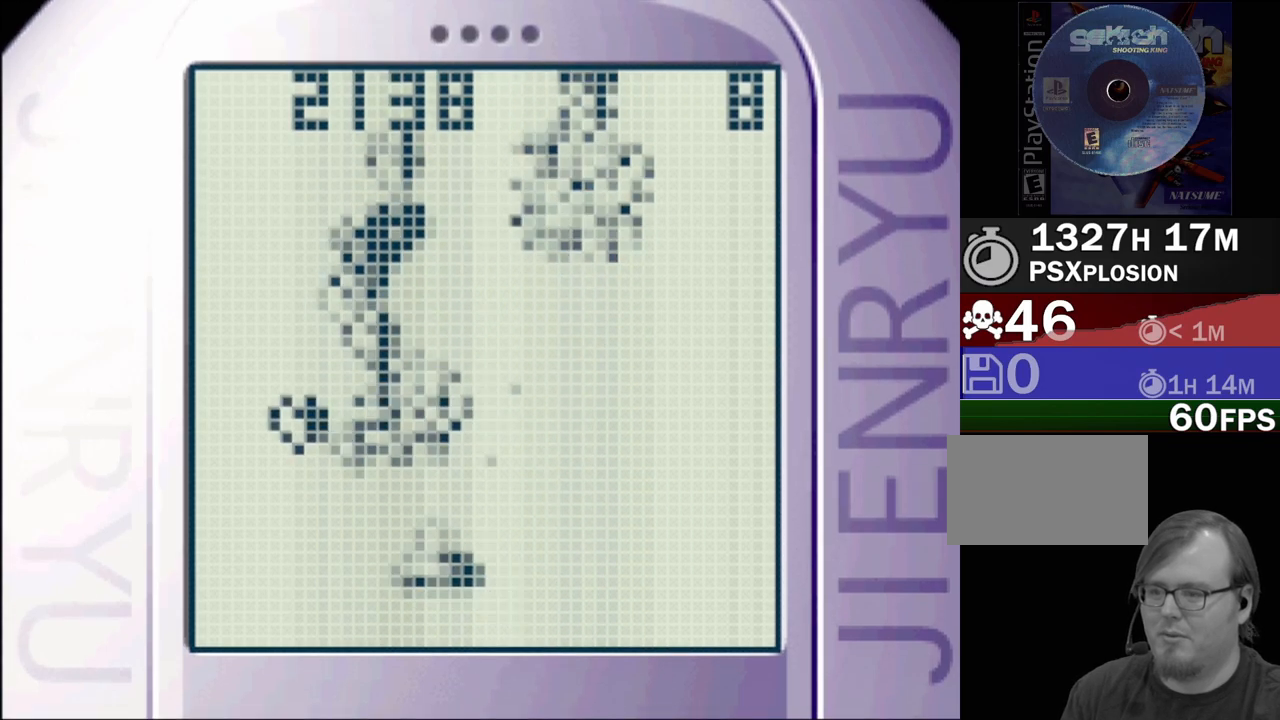
{"buttons": ["CROSS", "DPAD_DOWN", "DPAD_RIGHT"]}
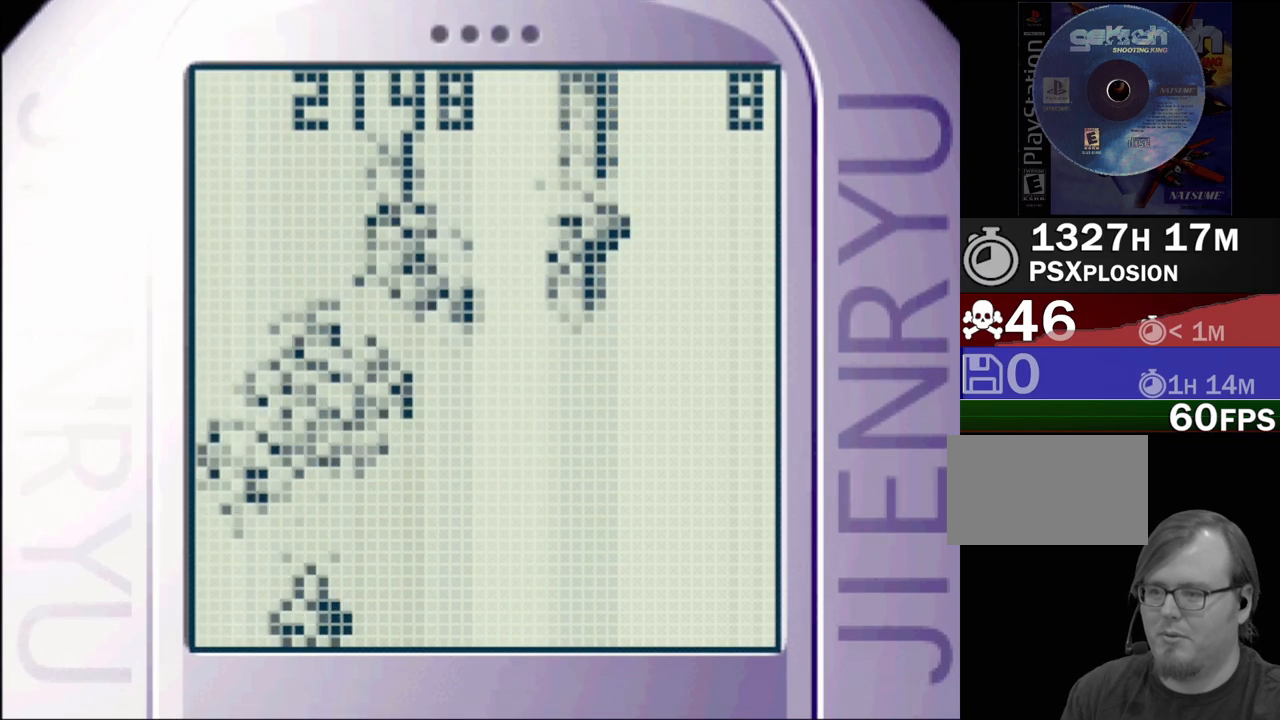
{"buttons": ["CROSS", "DPAD_LEFT"]}
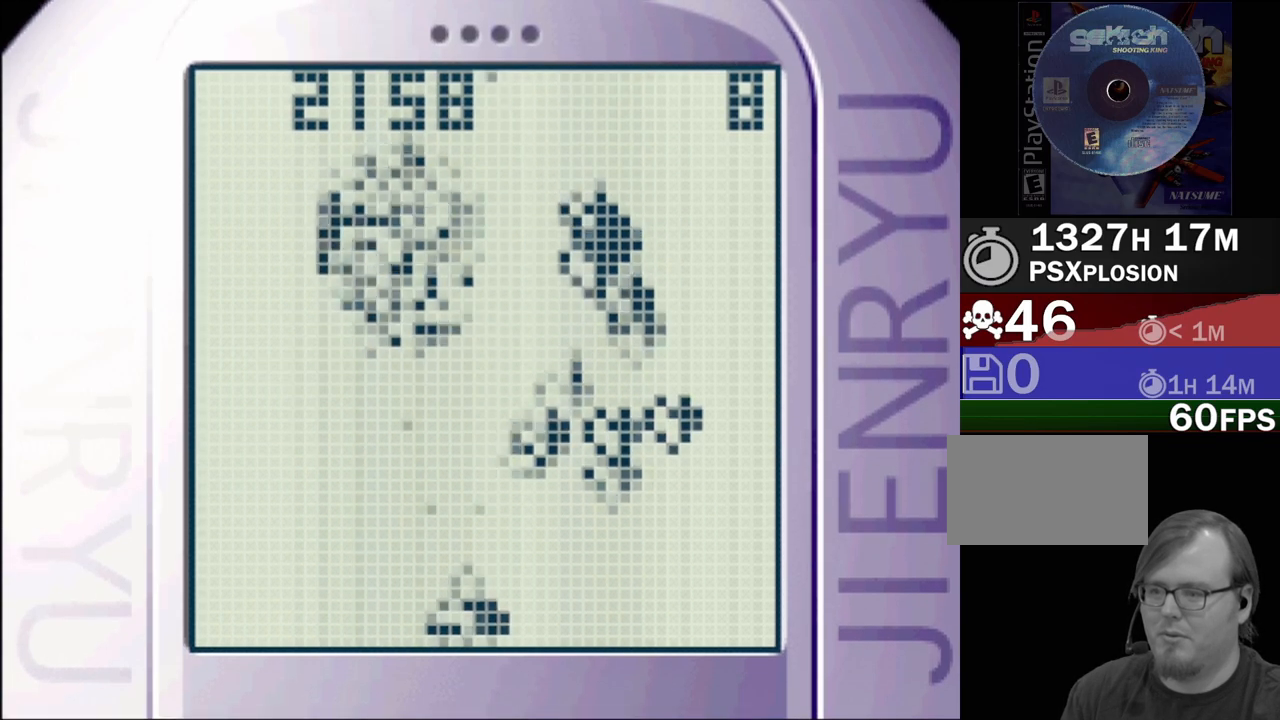
{"buttons": ["CROSS", "DPAD_RIGHT"]}
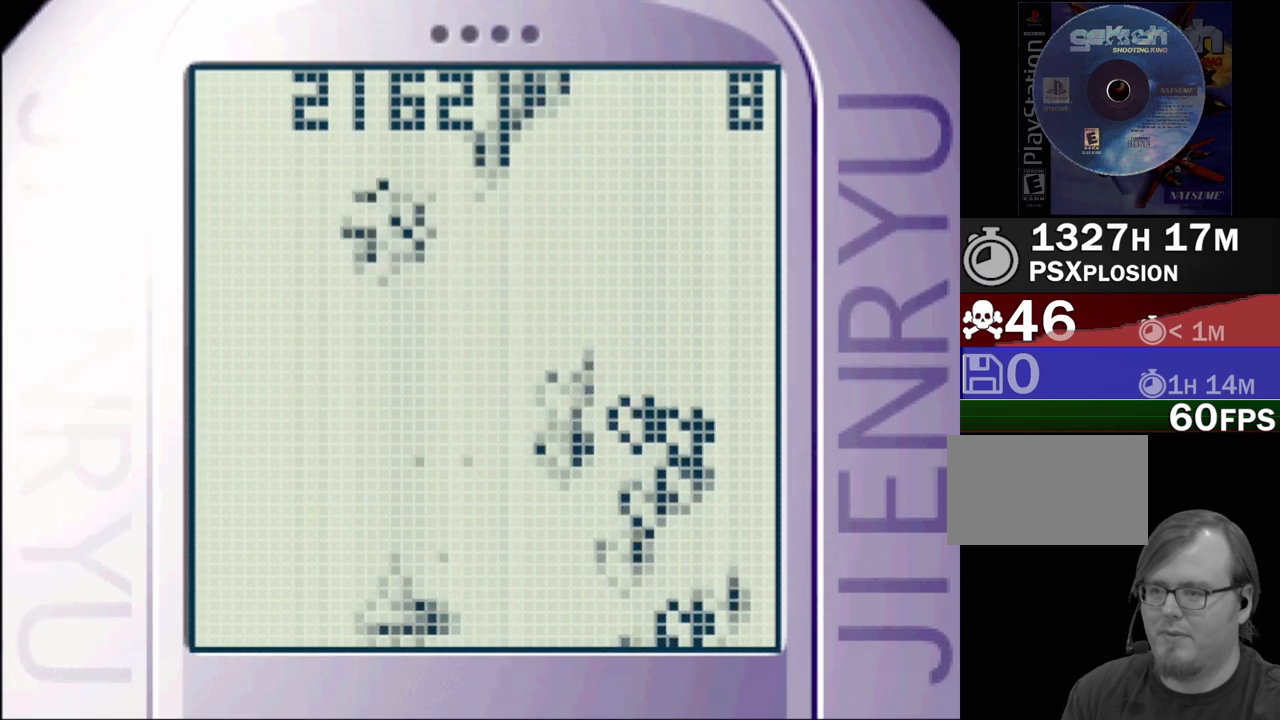
{"buttons": ["CROSS", "DPAD_RIGHT"], "events": [[100, "DPAD_UP", "down"], [133, "DPAD_RIGHT", "up"], [150, "DPAD_LEFT", "down"], [350, "DPAD_LEFT", "up"], [367, "DPAD_UP", "up"], [383, "DPAD_RIGHT", "down"]]}
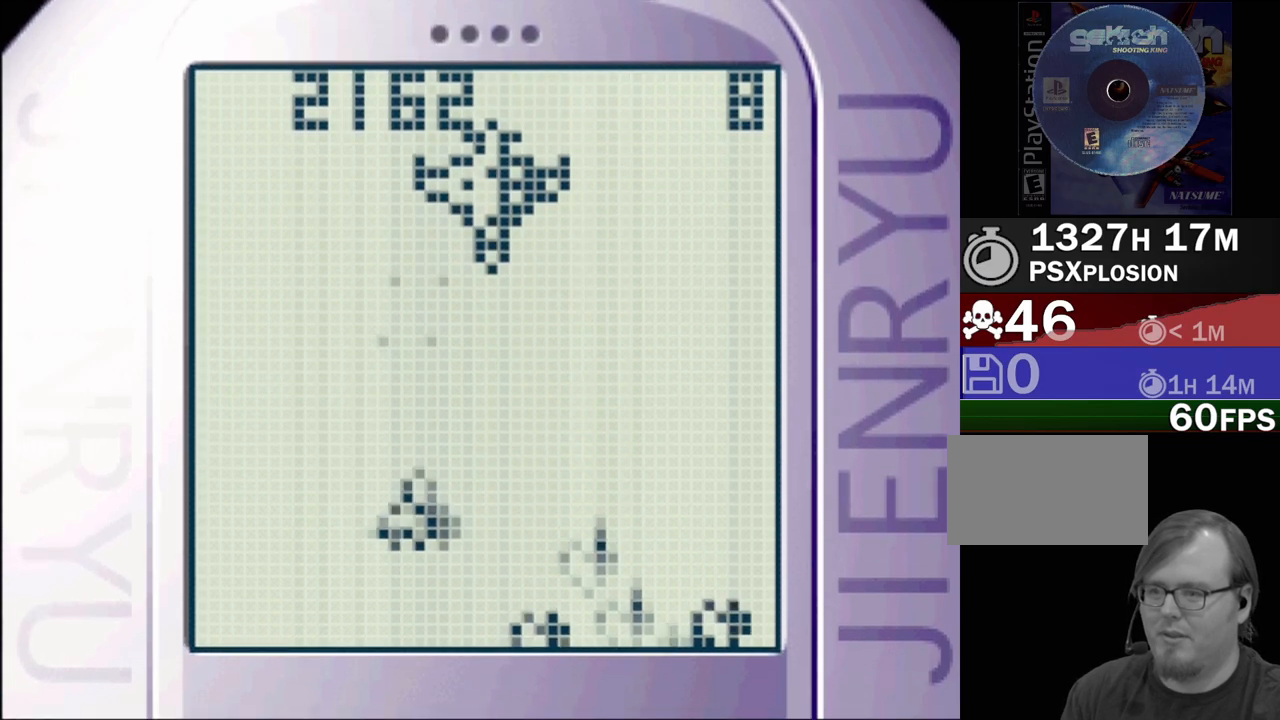
{"buttons": ["CROSS", "DPAD_DOWN", "DPAD_LEFT"]}
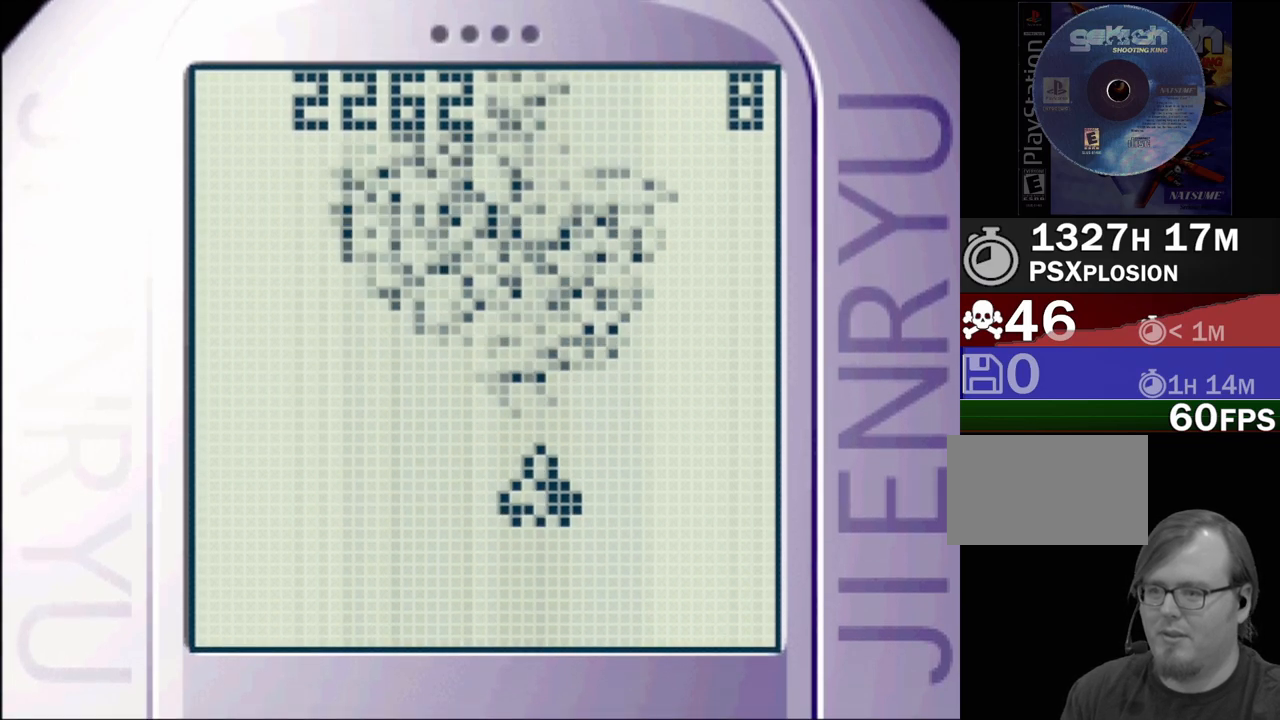
{"buttons": ["CROSS"], "events": [[133, "DPAD_LEFT", "up"], [167, "DPAD_LEFT", "down"], [317, "DPAD_DOWN", "up"], [383, "DPAD_LEFT", "up"]]}
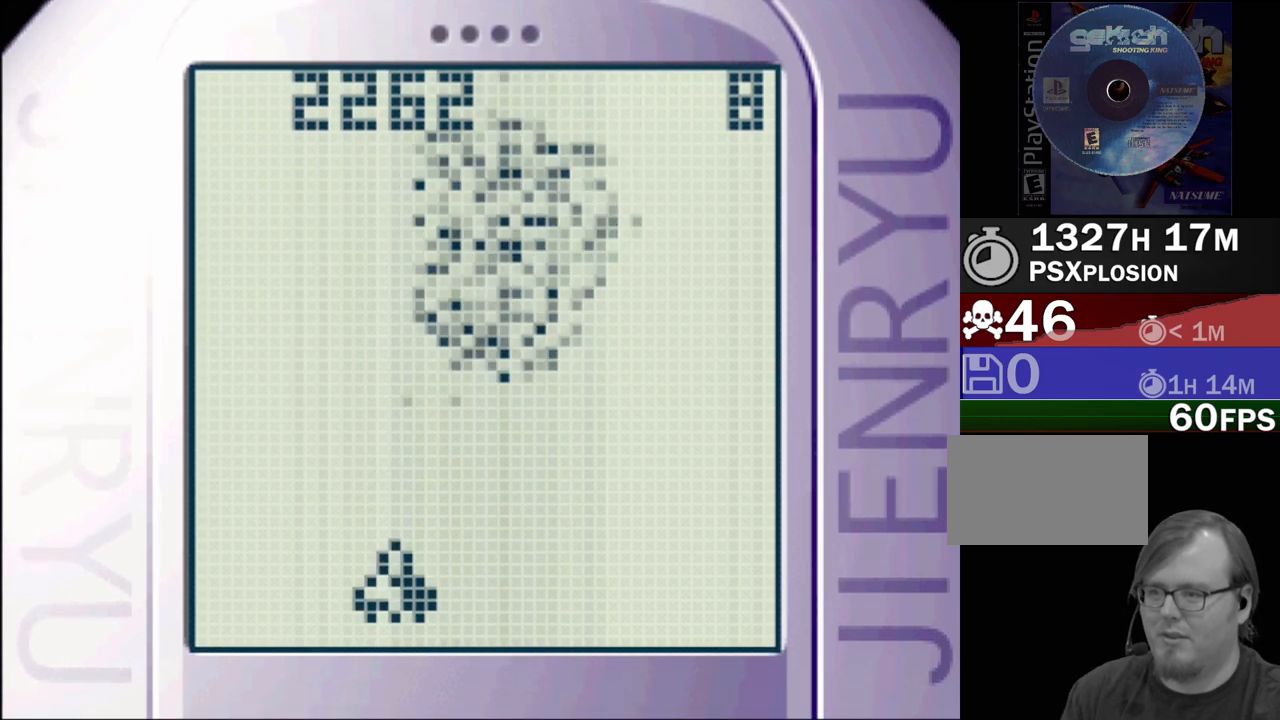
{"buttons": ["CROSS", "DPAD_DOWN", "DPAD_RIGHT"], "events": [[283, "DPAD_LEFT", "down"], [417, "DPAD_DOWN", "down"], [450, "DPAD_LEFT", "up"], [467, "DPAD_RIGHT", "down"]]}
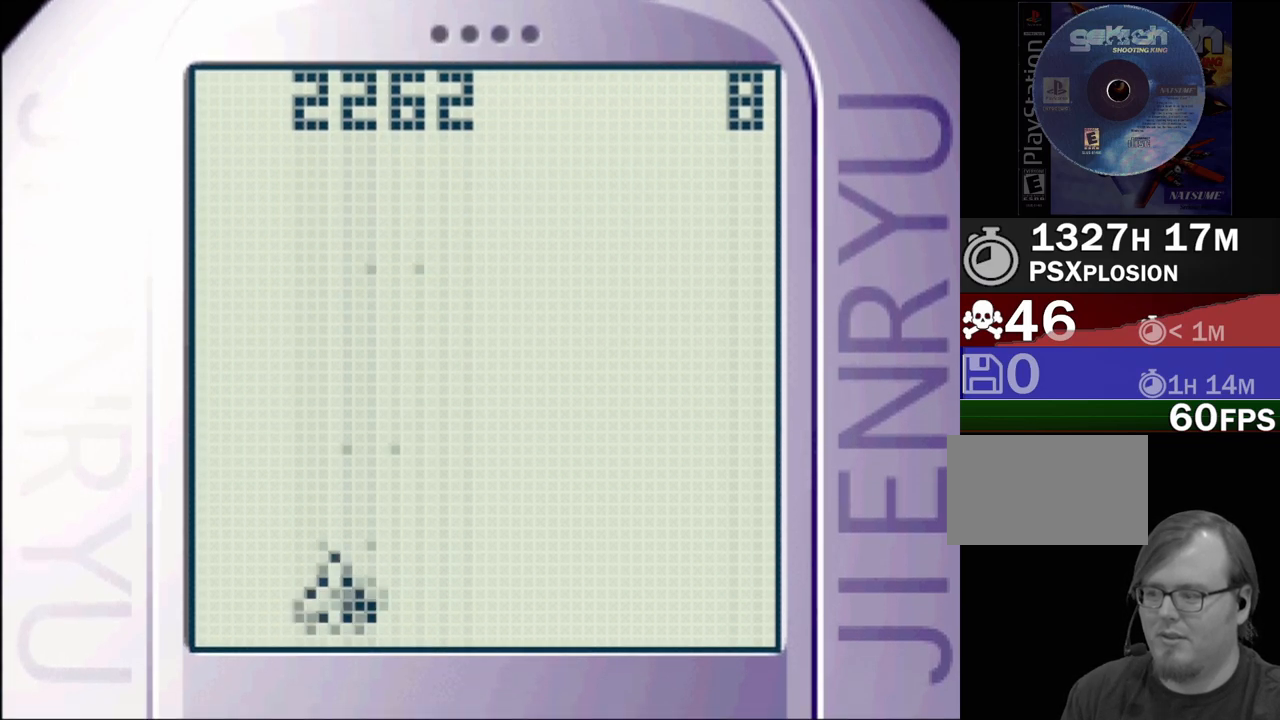
{"buttons": ["CROSS"], "events": [[17, "DPAD_DOWN", "up"], [433, "DPAD_RIGHT", "up"]]}
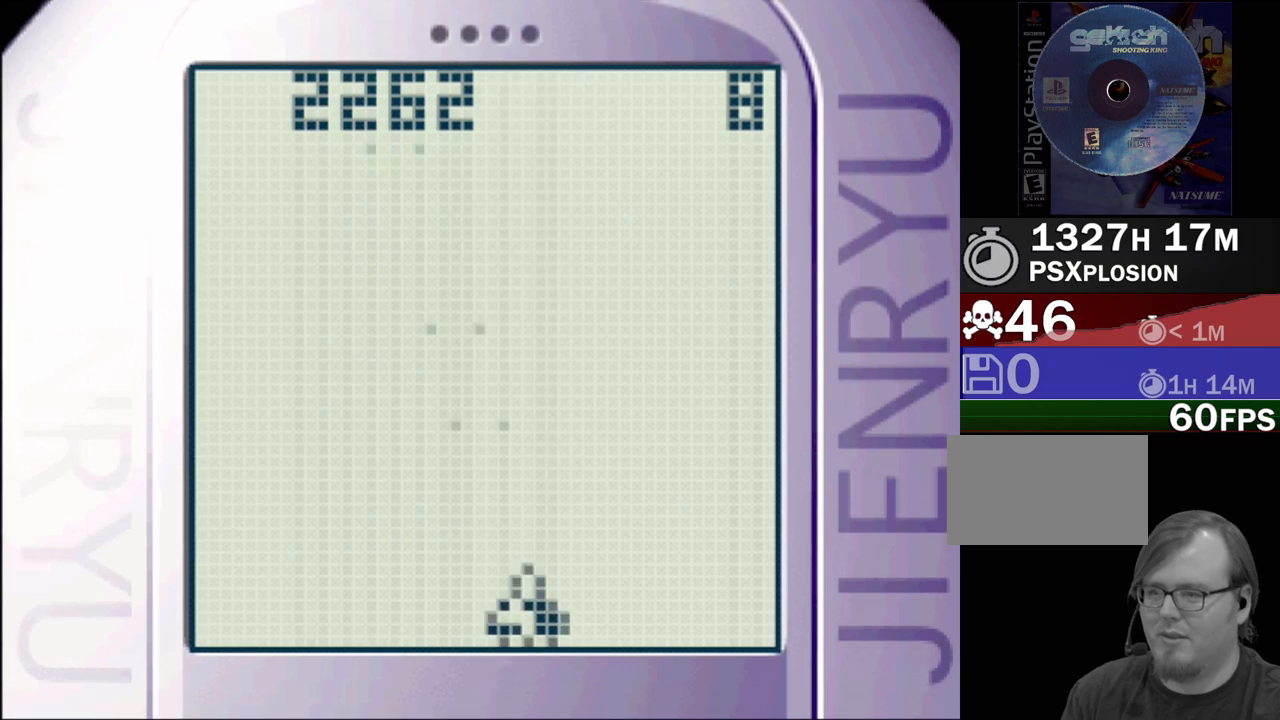
{"buttons": ["CROSS", "DPAD_LEFT"], "events": [[250, "DPAD_UP", "down"], [333, "DPAD_LEFT", "down"], [500, "DPAD_UP", "up"]]}
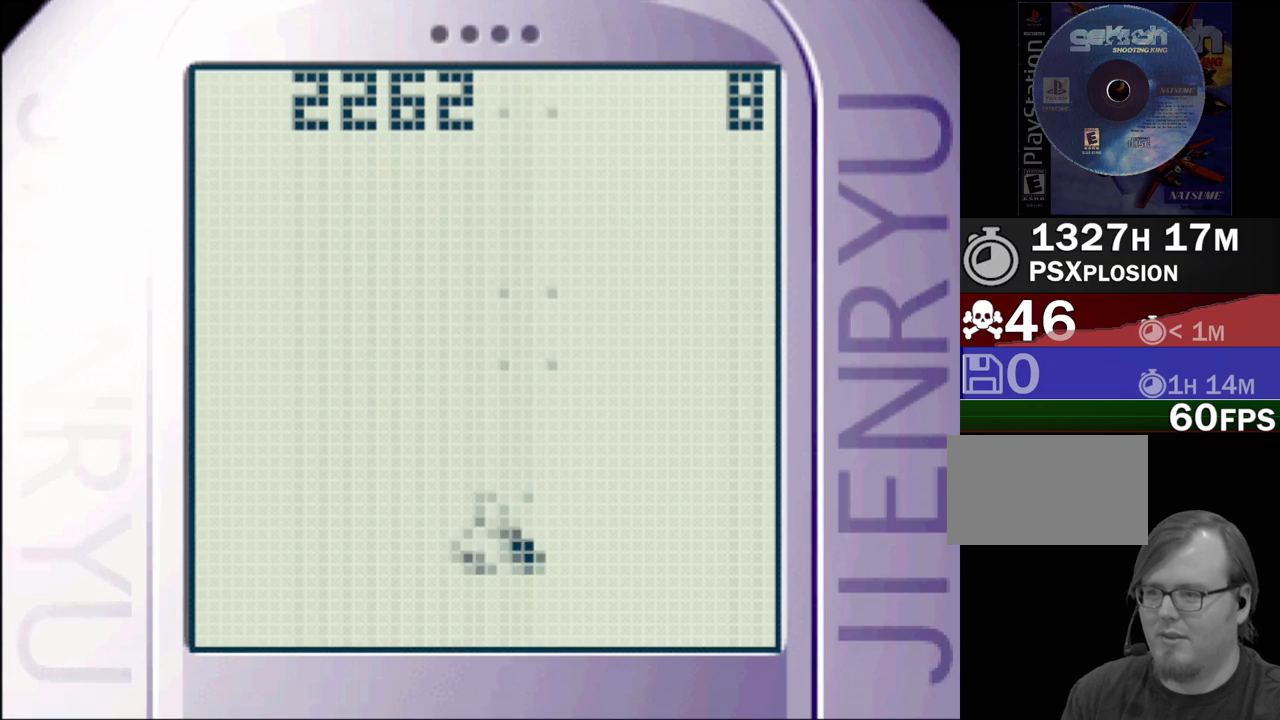
{"buttons": ["CROSS", "DPAD_RIGHT"], "events": [[400, "DPAD_LEFT", "up"], [483, "DPAD_RIGHT", "down"]]}
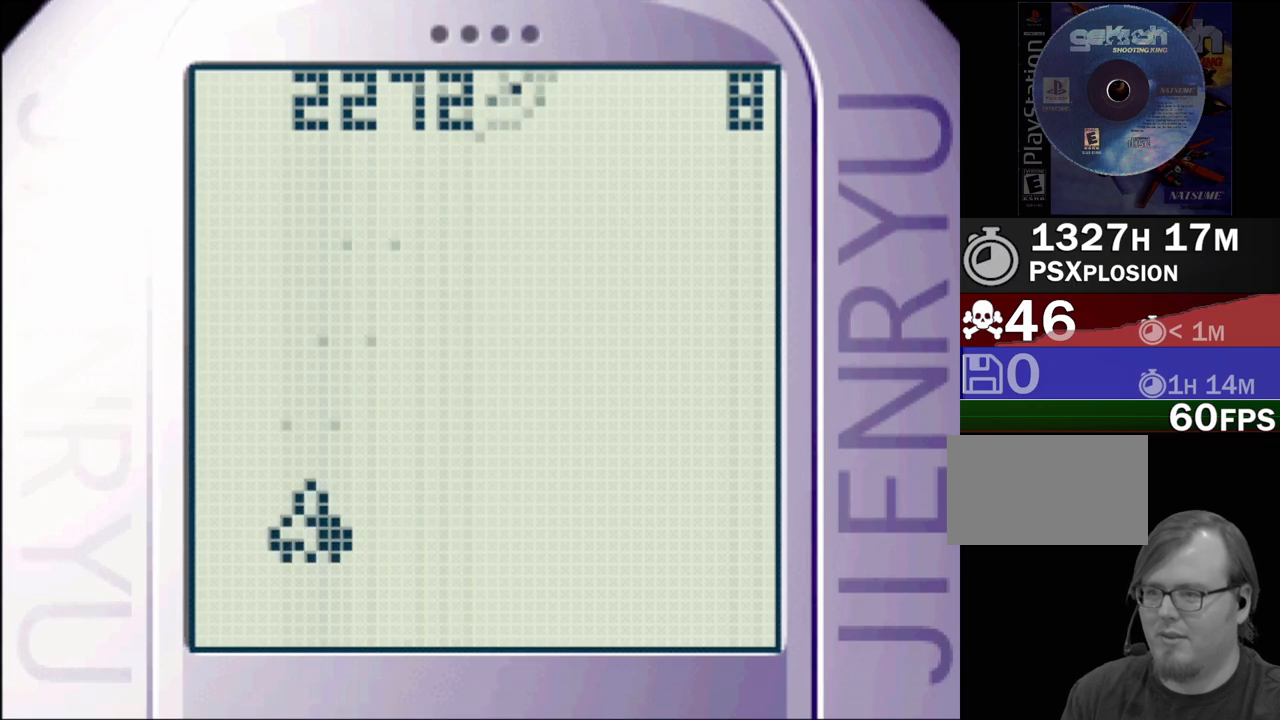
{"buttons": ["CROSS", "DPAD_RIGHT"], "events": []}
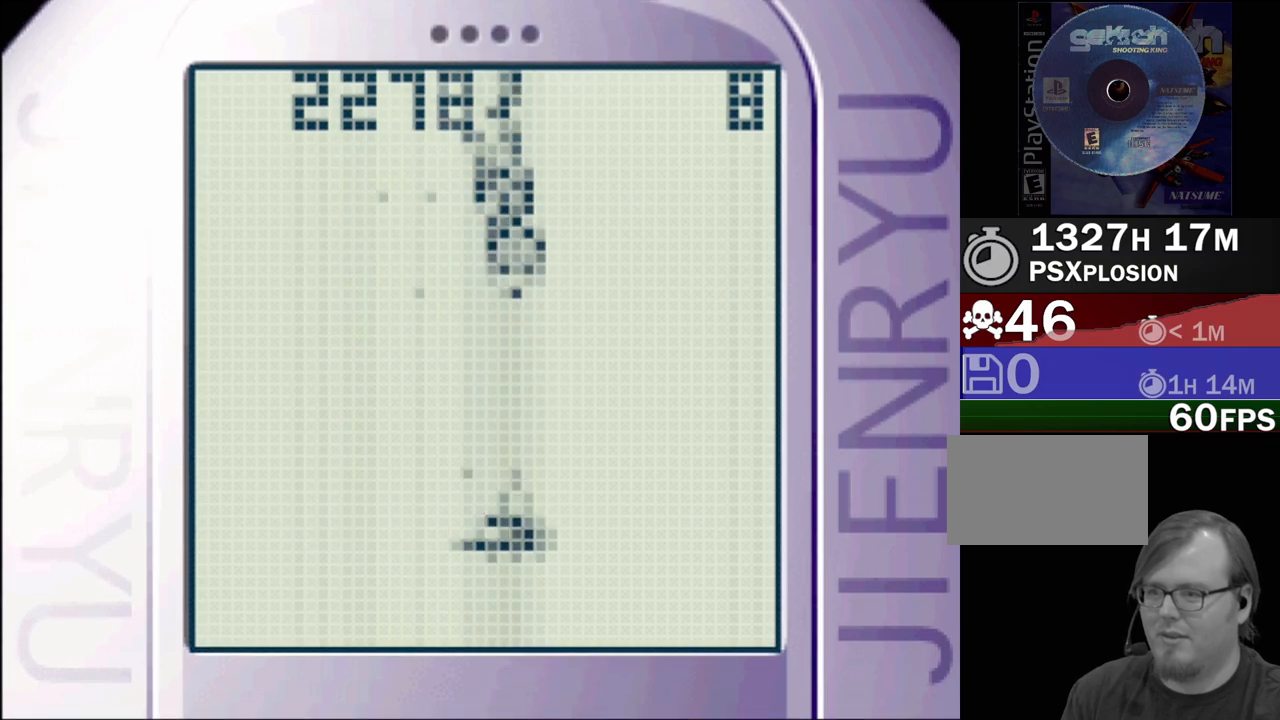
{"buttons": ["CROSS"], "events": [[67, "DPAD_DOWN", "down"], [150, "DPAD_RIGHT", "up"], [217, "DPAD_LEFT", "down"], [267, "DPAD_DOWN", "up"], [267, "DPAD_LEFT", "up"], [350, "DPAD_LEFT", "down"], [500, "DPAD_LEFT", "up"]]}
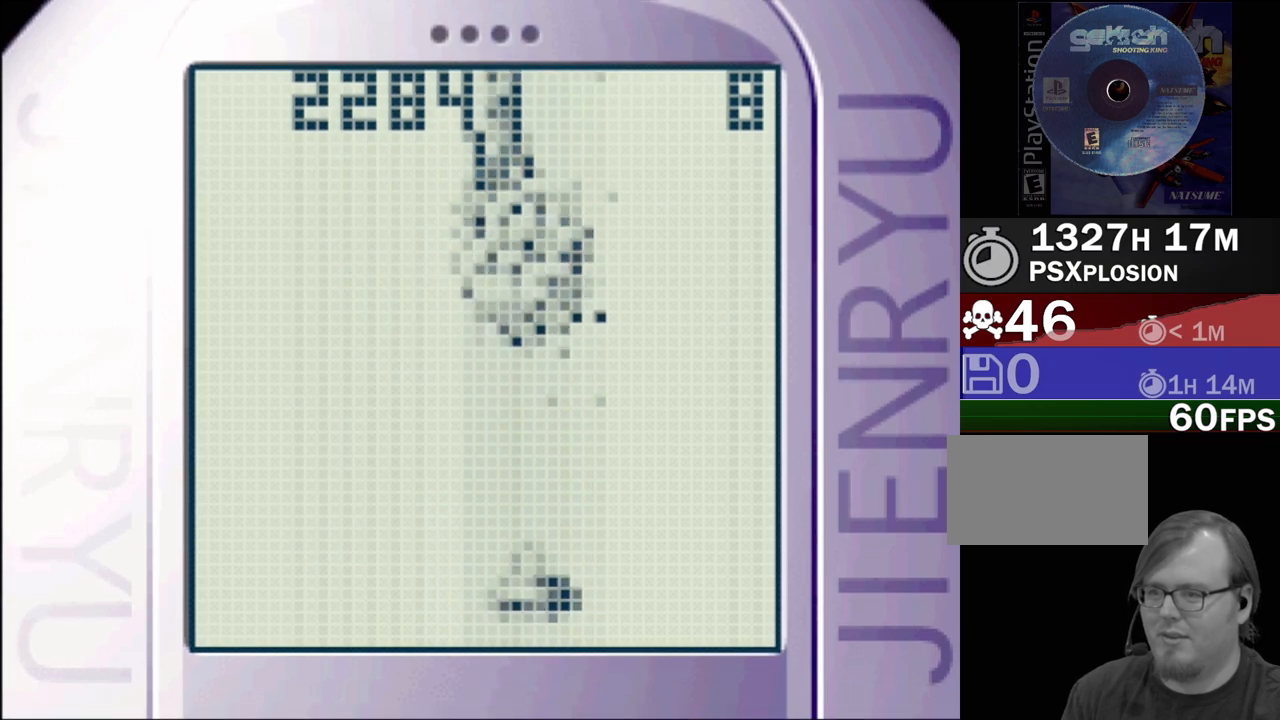
{"buttons": ["CROSS", "DPAD_RIGHT"], "events": [[100, "DPAD_LEFT", "down"], [250, "DPAD_UP", "down"], [267, "DPAD_LEFT", "up"], [283, "DPAD_RIGHT", "down"], [283, "DPAD_UP", "up"], [367, "DPAD_RIGHT", "up"], [383, "DPAD_LEFT", "down"], [383, "DPAD_UP", "down"], [500, "DPAD_LEFT", "up"], [500, "DPAD_RIGHT", "down"], [500, "DPAD_UP", "up"]]}
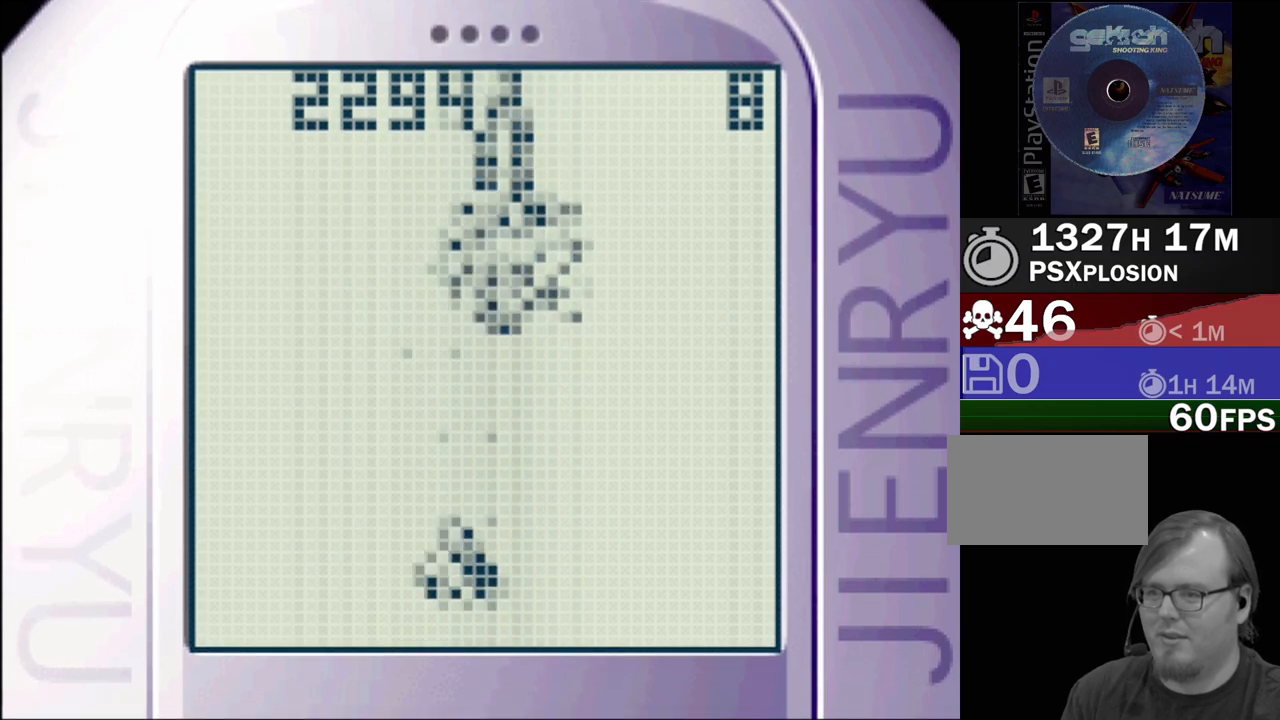
{"buttons": ["CROSS", "DPAD_UP", "DPAD_LEFT"]}
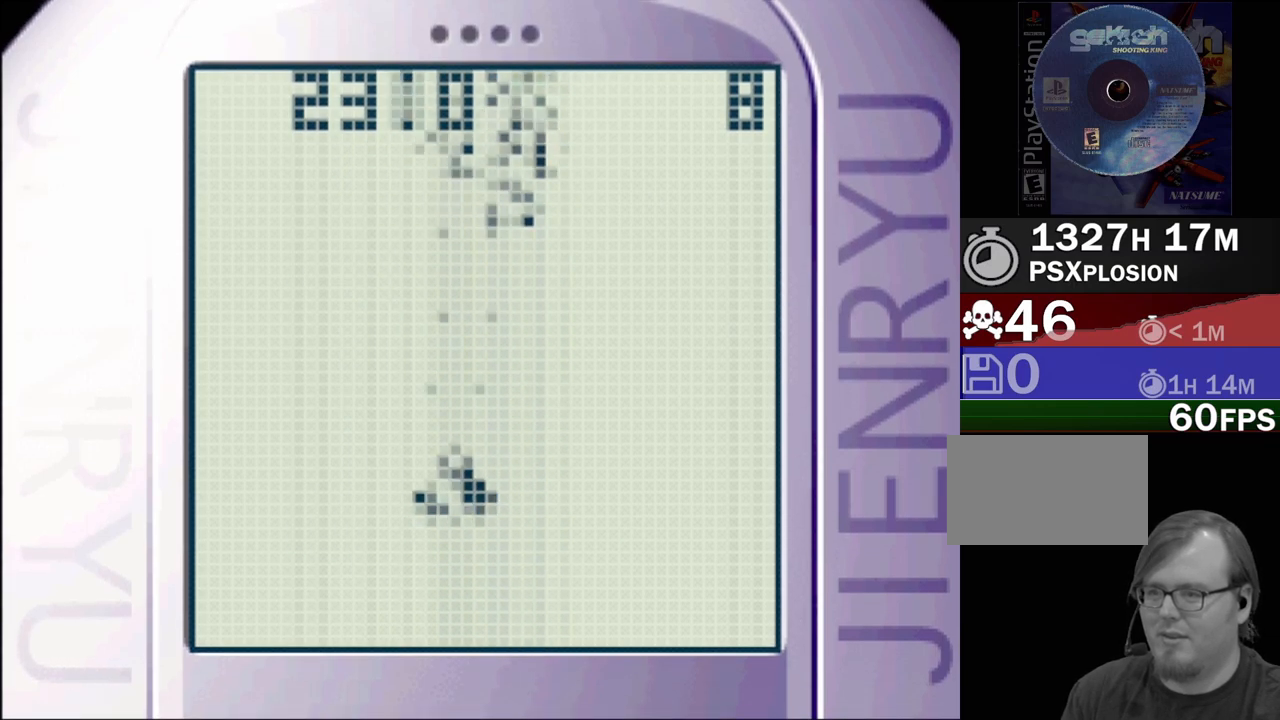
{"buttons": ["CROSS"]}
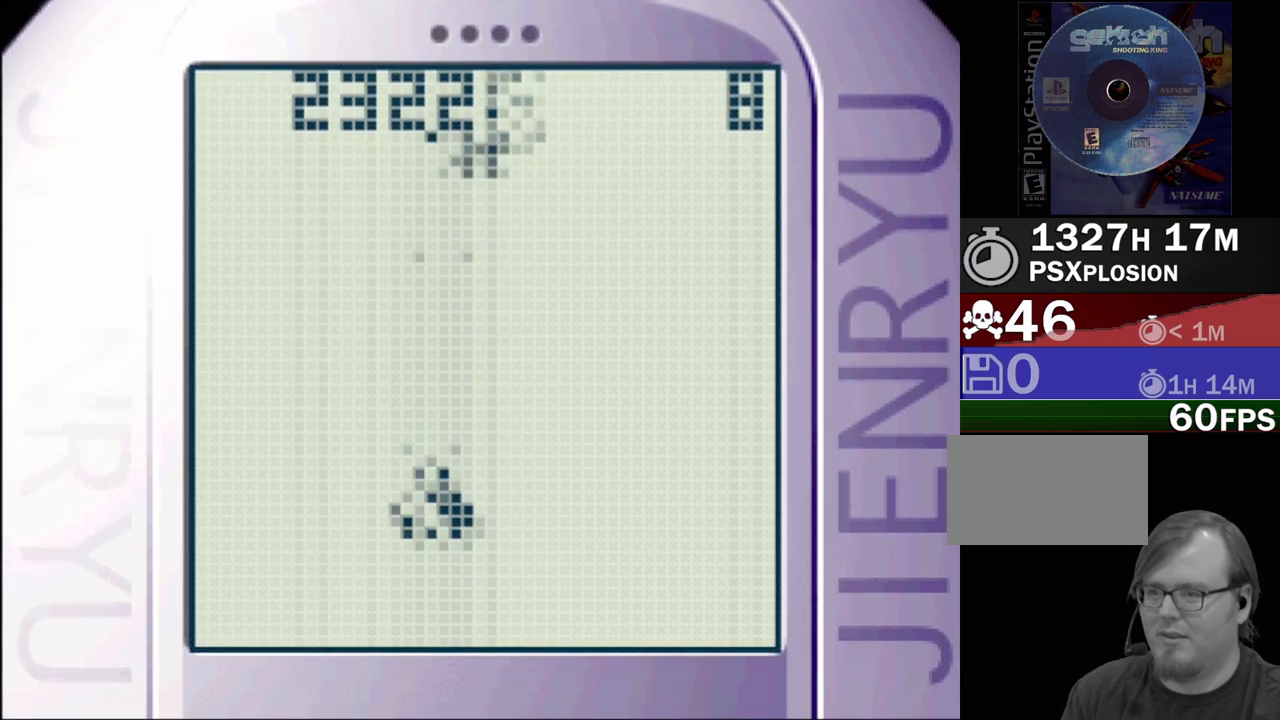
{"buttons": ["CROSS", "DPAD_RIGHT"], "events": [[283, "DPAD_RIGHT", "down"], [317, "DPAD_DOWN", "down"], [450, "DPAD_DOWN", "up"]]}
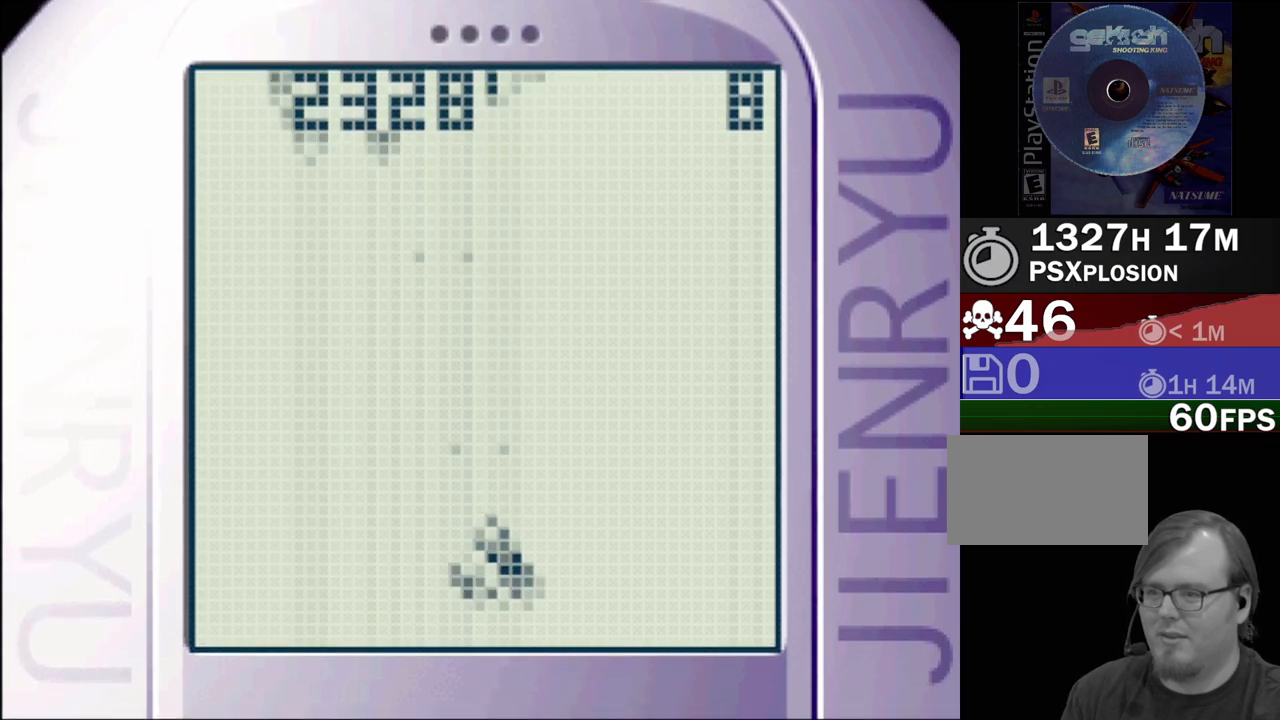
{"buttons": ["CROSS", "DPAD_LEFT"], "events": [[67, "DPAD_RIGHT", "up"], [233, "DPAD_LEFT", "down"]]}
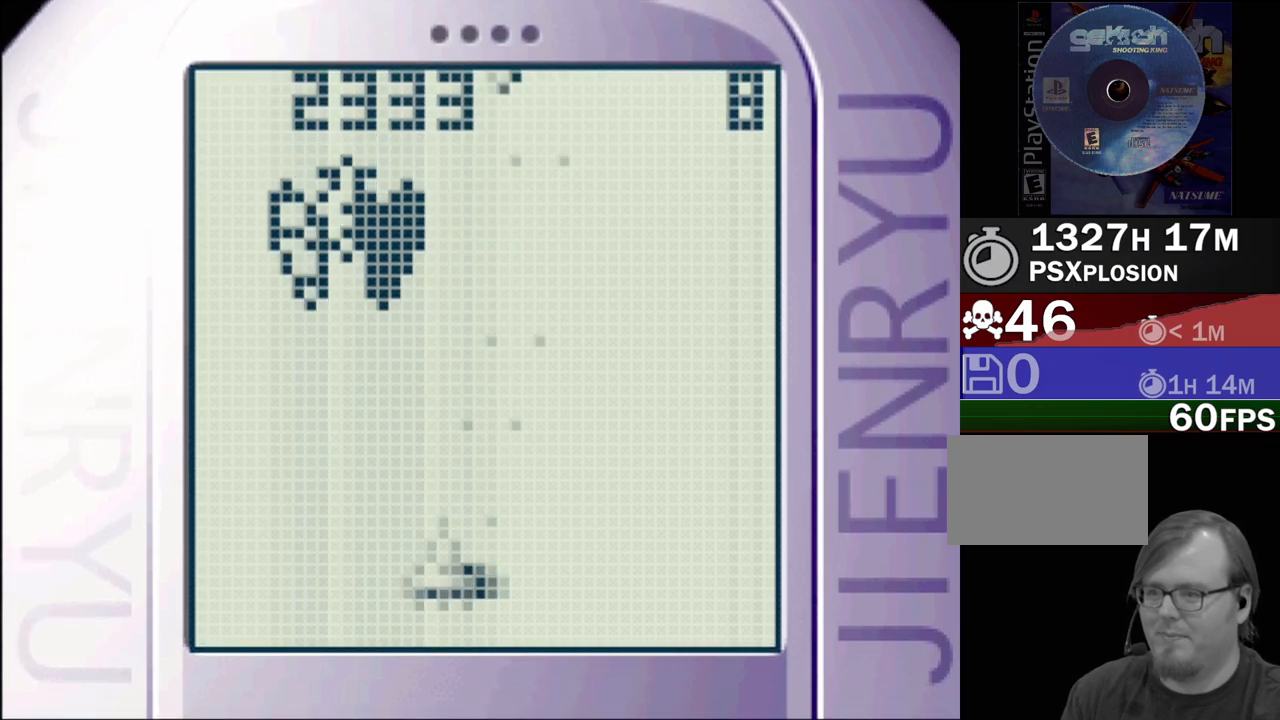
{"buttons": ["CROSS", "DPAD_UP", "DPAD_RIGHT"], "events": [[250, "DPAD_LEFT", "up"], [250, "DPAD_UP", "down"], [267, "DPAD_RIGHT", "down"], [267, "DPAD_UP", "up"], [483, "DPAD_UP", "down"]]}
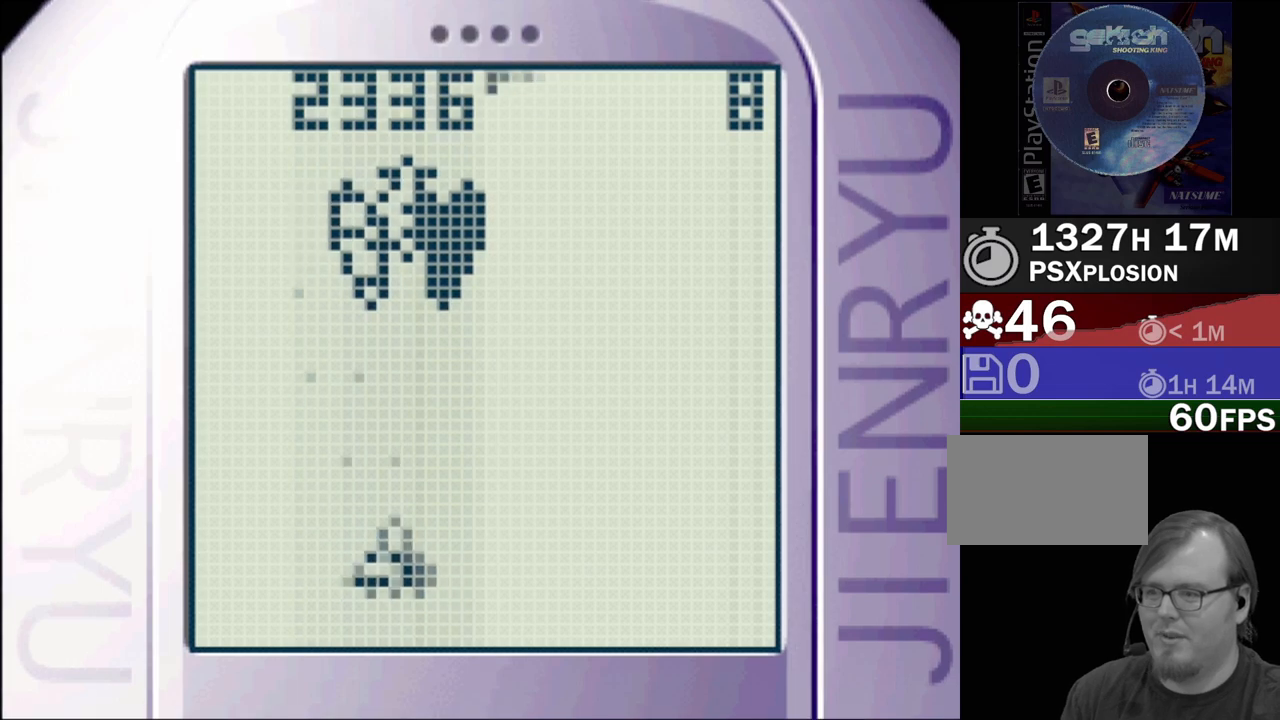
{"buttons": ["CROSS", "DPAD_DOWN", "DPAD_RIGHT"], "events": [[83, "DPAD_RIGHT", "up"], [233, "DPAD_LEFT", "down"], [333, "DPAD_LEFT", "up"], [333, "DPAD_UP", "up"], [467, "DPAD_DOWN", "down"], [483, "DPAD_RIGHT", "down"]]}
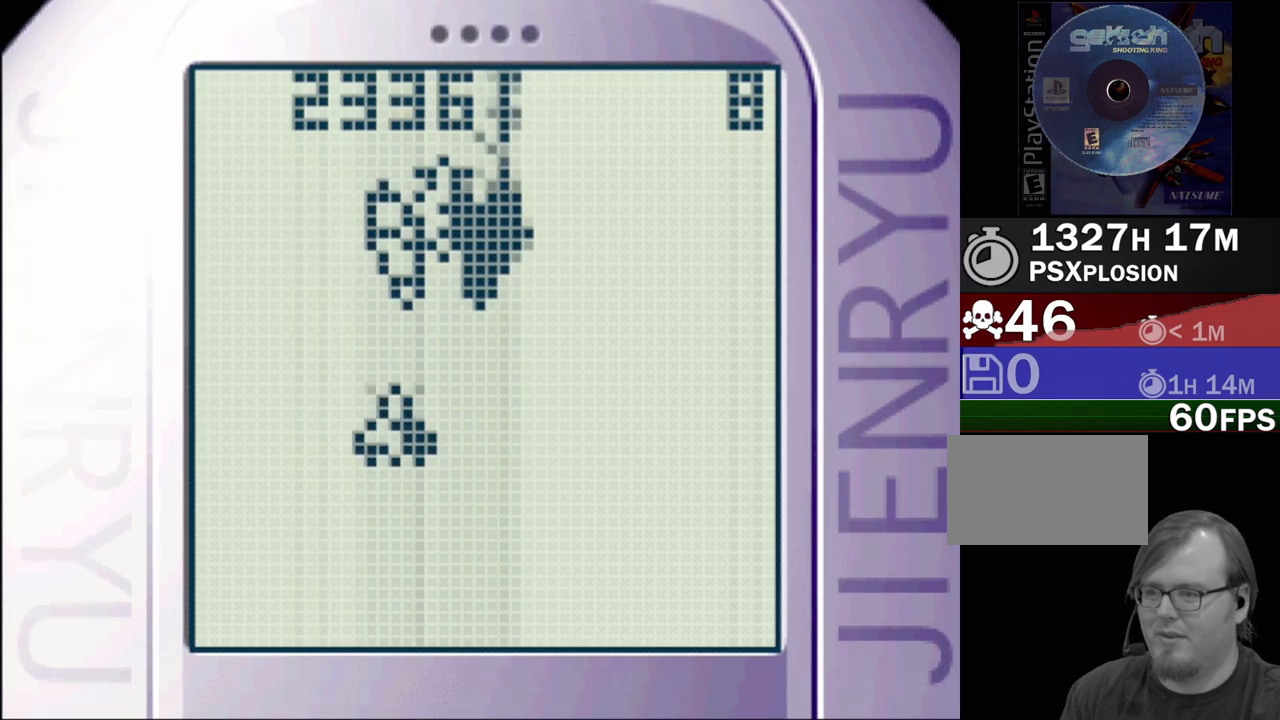
{"buttons": ["CROSS"], "events": [[350, "DPAD_DOWN", "up"], [367, "DPAD_RIGHT", "up"]]}
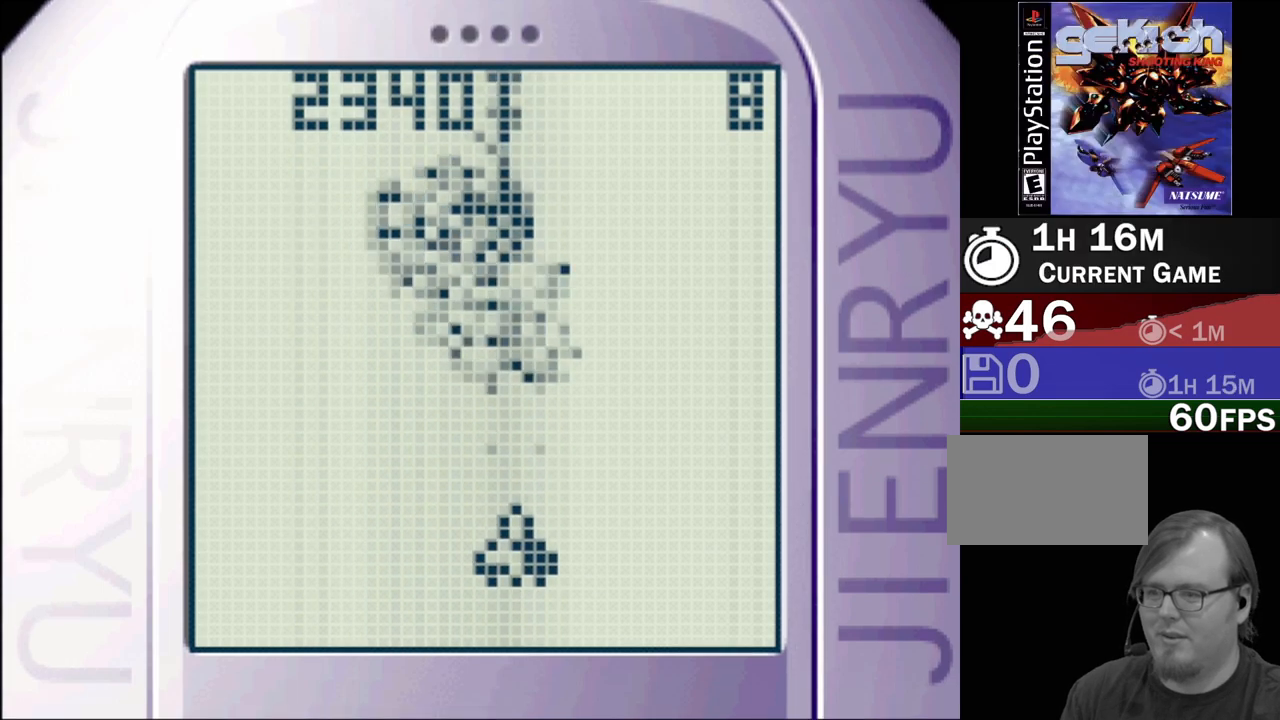
{"buttons": ["CROSS", "DPAD_RIGHT"], "events": [[400, "DPAD_RIGHT", "down"]]}
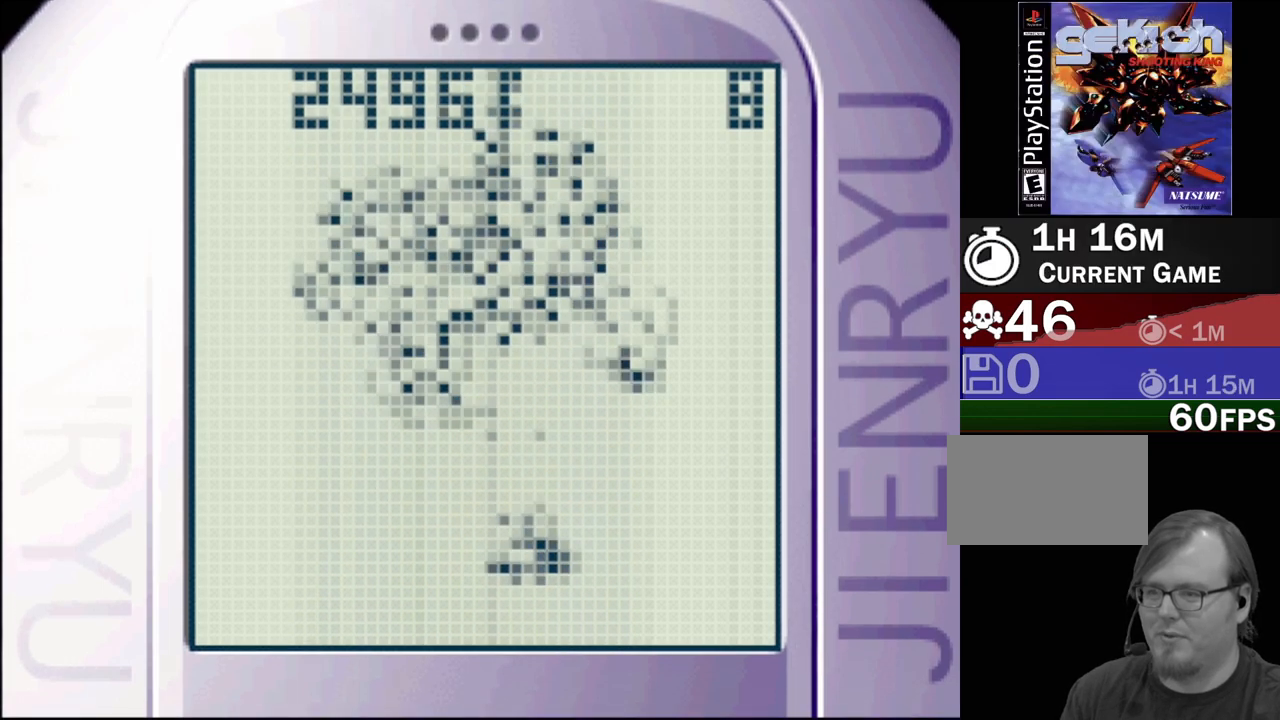
{"buttons": ["CROSS"], "events": [[50, "DPAD_RIGHT", "up"], [133, "DPAD_LEFT", "down"], [317, "DPAD_LEFT", "up"]]}
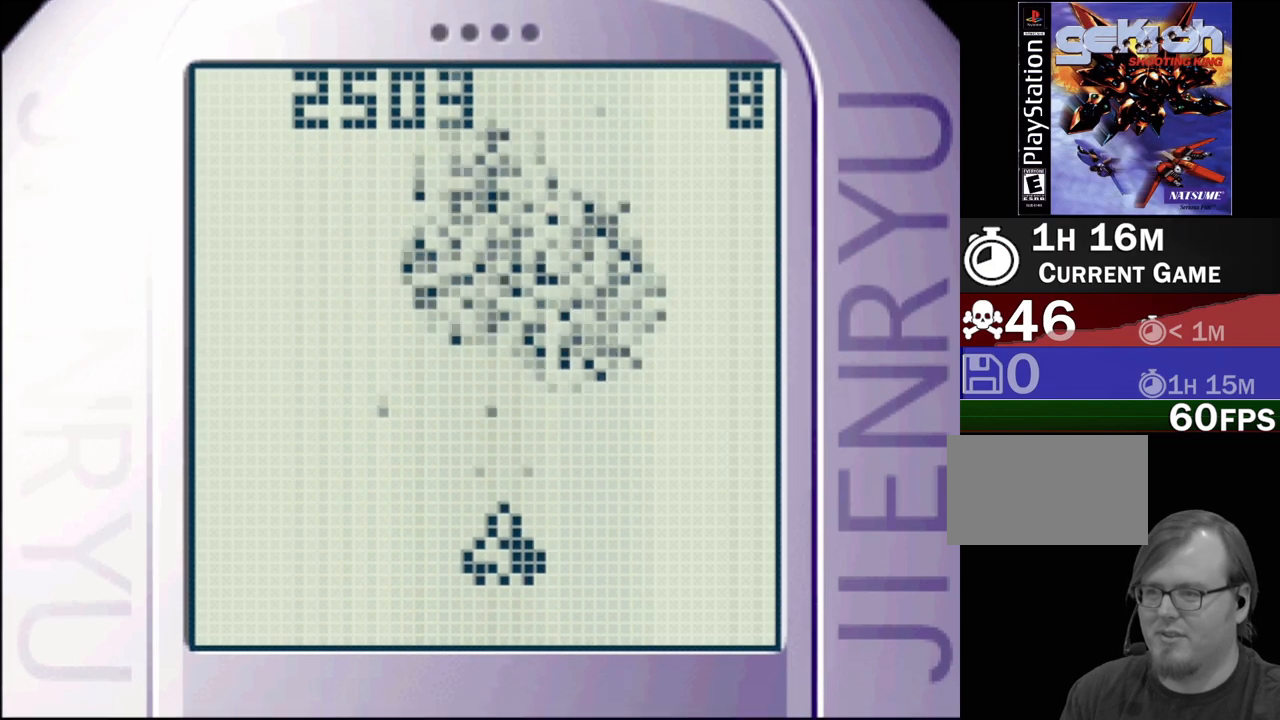
{"buttons": ["CROSS", "DPAD_DOWN", "DPAD_LEFT"], "events": [[117, "DPAD_LEFT", "down"], [300, "DPAD_LEFT", "up"], [400, "DPAD_LEFT", "down"], [500, "DPAD_DOWN", "down"]]}
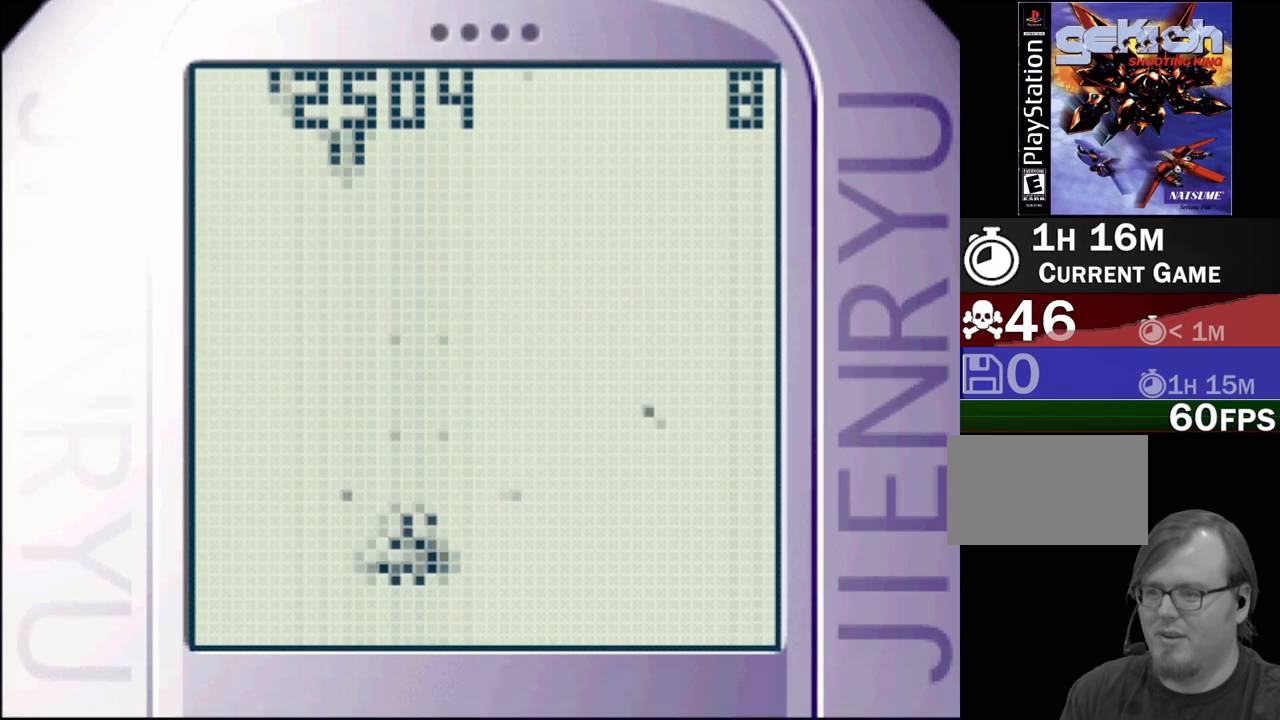
{"buttons": ["CROSS", "DPAD_UP"], "events": [[17, "DPAD_LEFT", "up"], [17, "DPAD_RIGHT", "down"], [67, "DPAD_DOWN", "up"], [167, "DPAD_RIGHT", "up"], [483, "DPAD_UP", "down"]]}
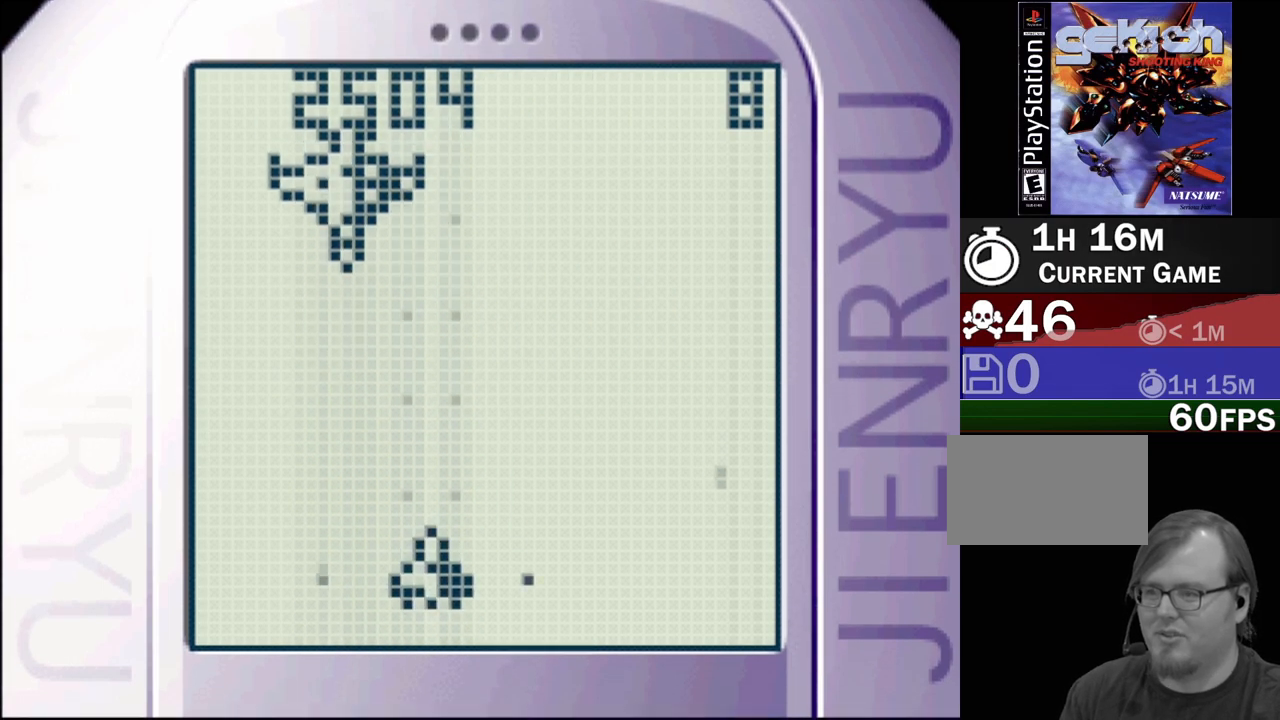
{"buttons": ["CROSS"], "events": [[33, "DPAD_LEFT", "down"], [300, "DPAD_UP", "up"], [317, "DPAD_LEFT", "up"]]}
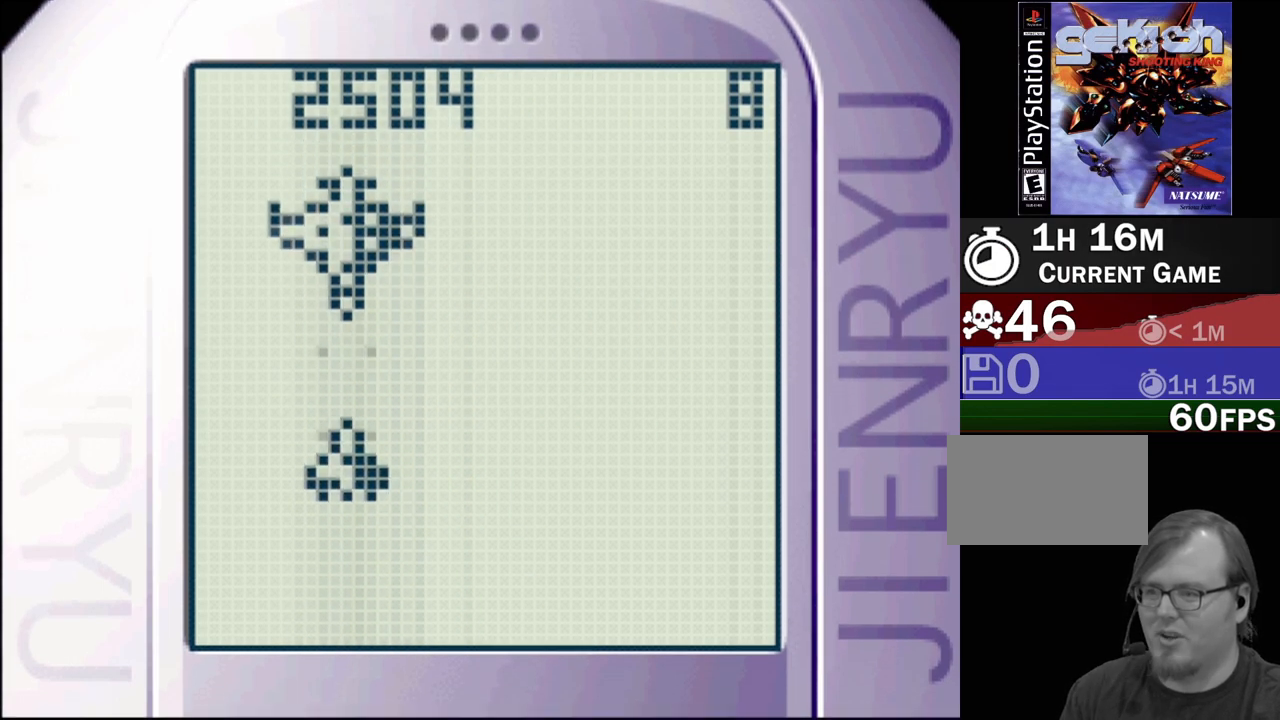
{"buttons": ["CROSS", "DPAD_UP", "DPAD_RIGHT"], "events": [[100, "DPAD_DOWN", "down"], [283, "DPAD_RIGHT", "down"], [383, "DPAD_DOWN", "up"], [450, "DPAD_UP", "down"]]}